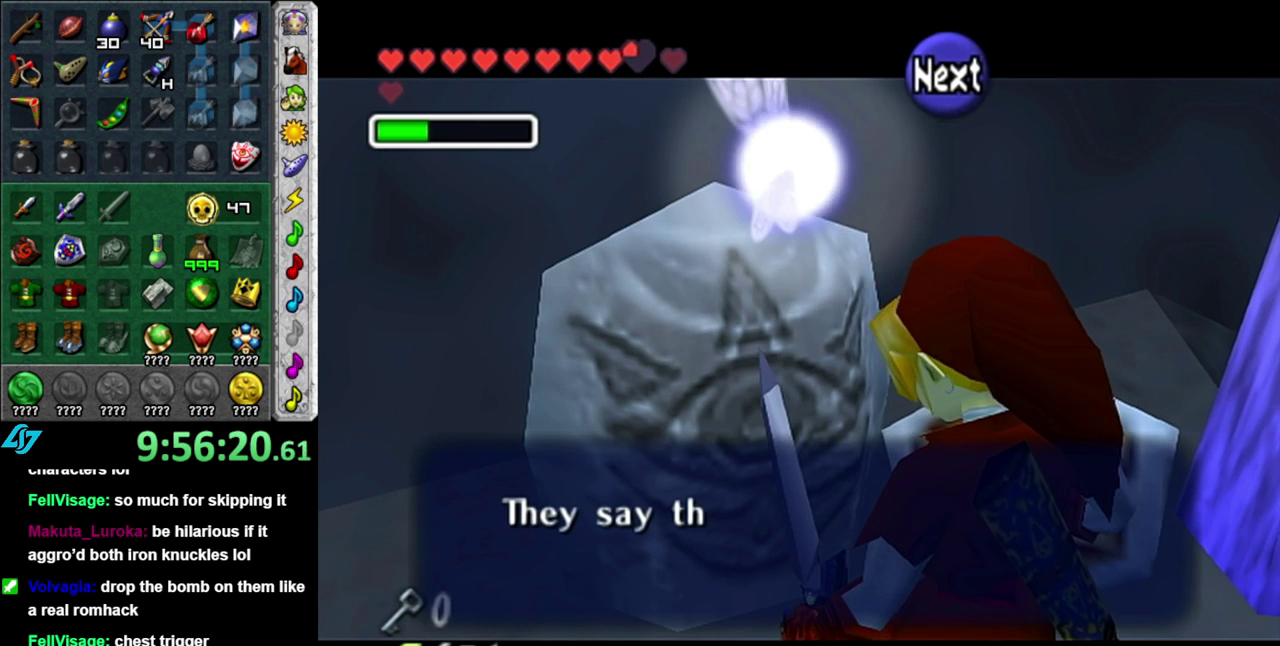
Gameplay with a controller (Nintendo layout); each line is a JSON object with the inputs held at the frame after it. "events" lists button and stick changes between this image and that frame as [ms after this image, input, new state], when the widget could be followed in between. This overlay highlights the sticks when they move; stick clicks (L3 R3) are not distinguishable. Not read: L3 R2 R3 Y other_buttons.
{"buttons": [], "left_stick": "center", "right_stick": "center", "events": [[17, "B", "up"]]}
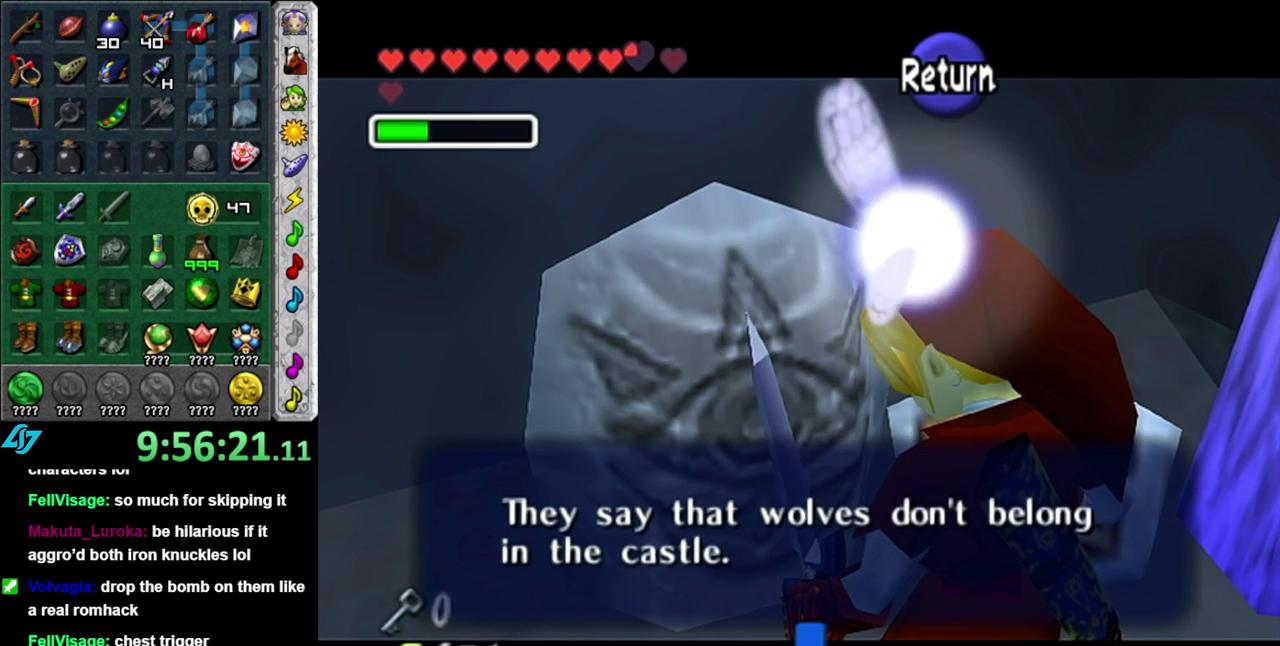
{"buttons": [], "left_stick": "center", "right_stick": "center", "events": []}
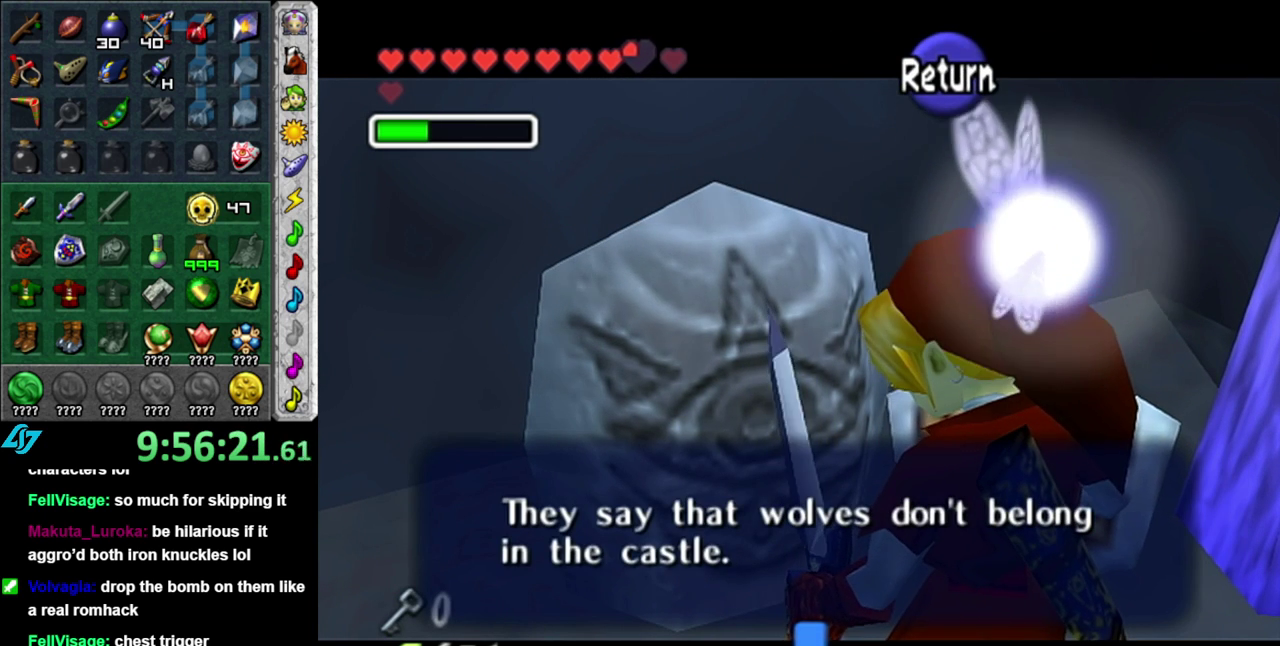
{"buttons": [], "left_stick": "center", "right_stick": "center", "events": []}
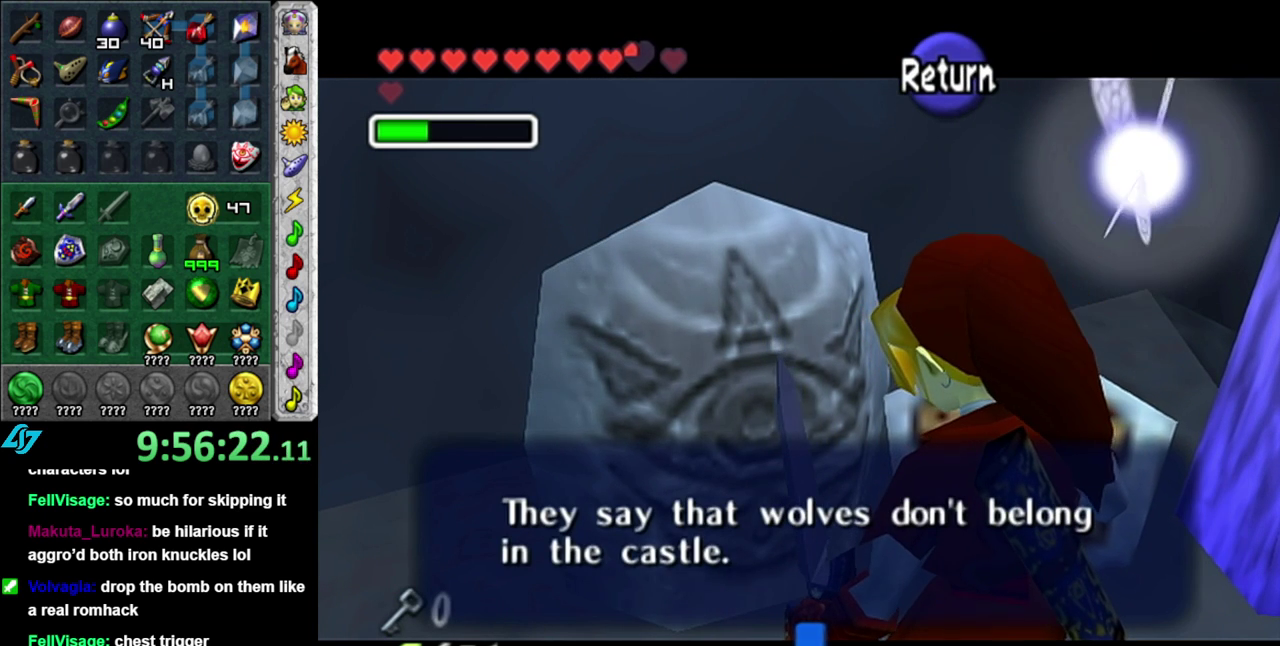
{"buttons": [], "left_stick": "center", "right_stick": "center", "events": []}
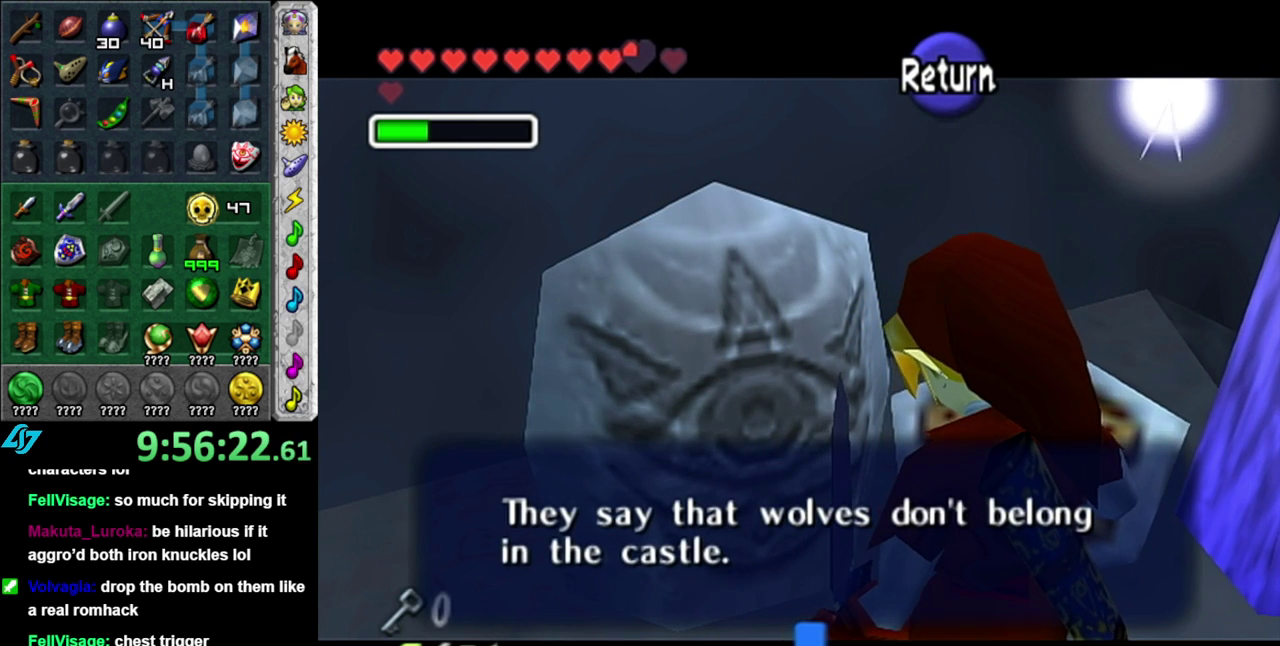
{"buttons": [], "left_stick": "center", "right_stick": "center", "events": []}
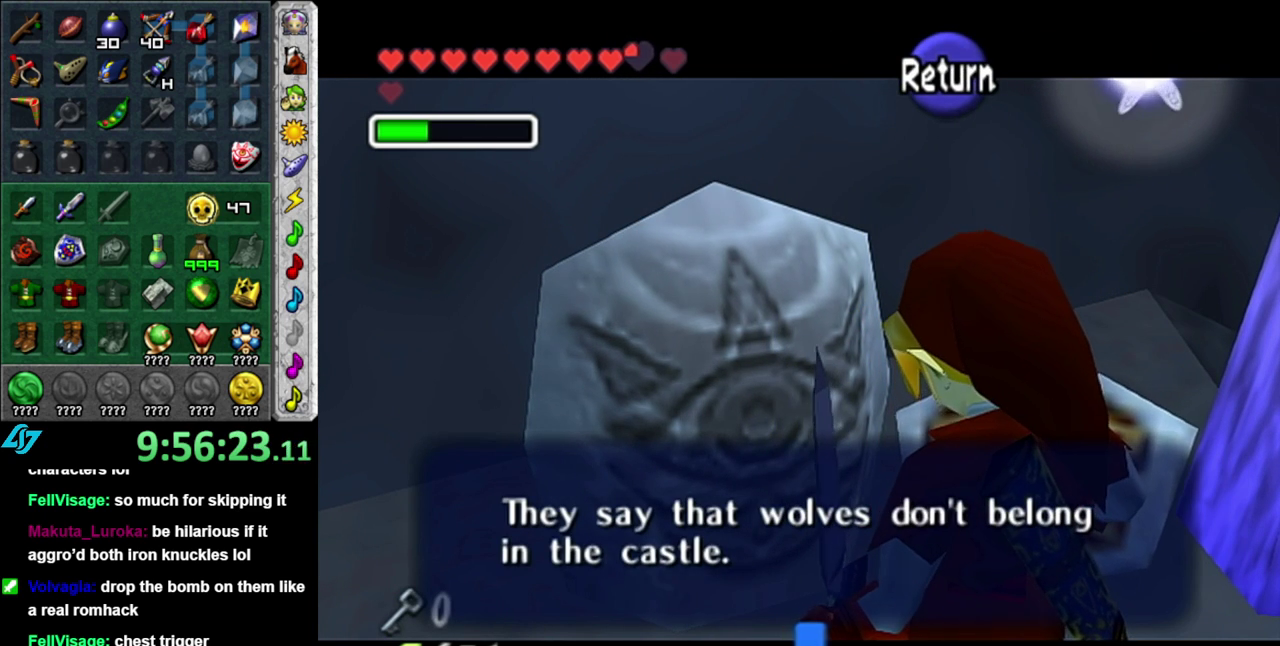
{"buttons": [], "left_stick": "center", "right_stick": "center", "events": [[217, "A", "down"], [367, "A", "up"]]}
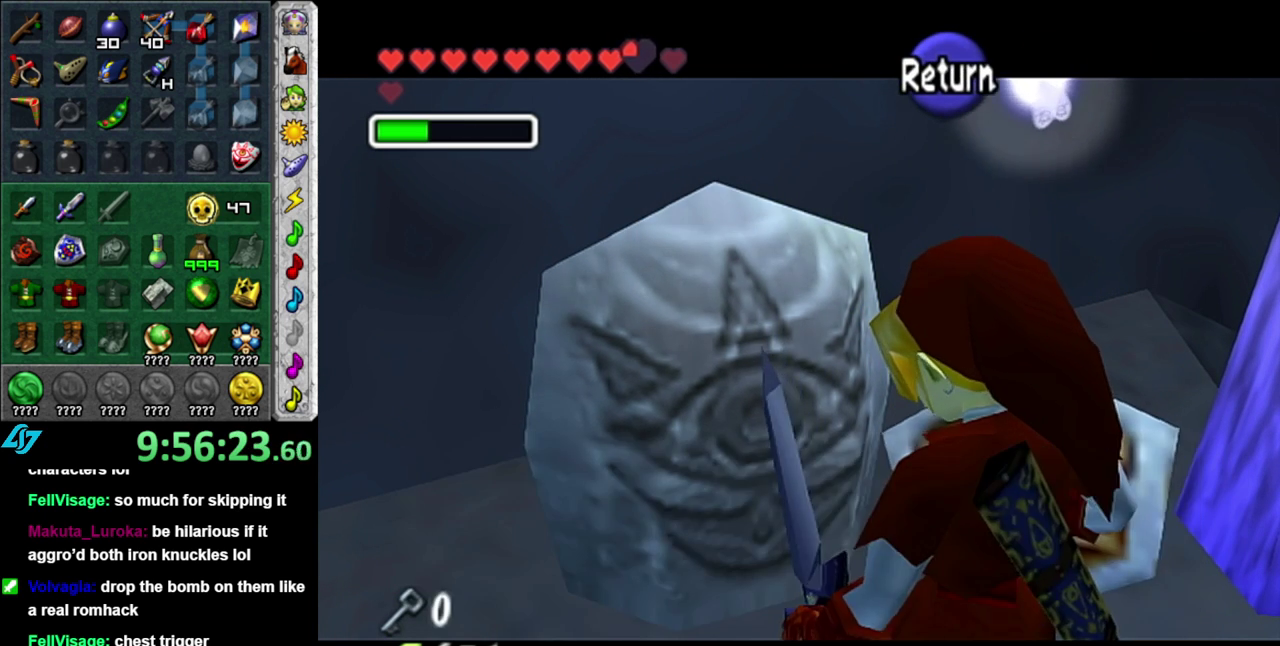
{"buttons": [], "left_stick": "center", "right_stick": "center", "events": [[150, "left_stick", "right"], [267, "L1", "down"], [300, "left_stick", "center"], [483, "L1", "up"]]}
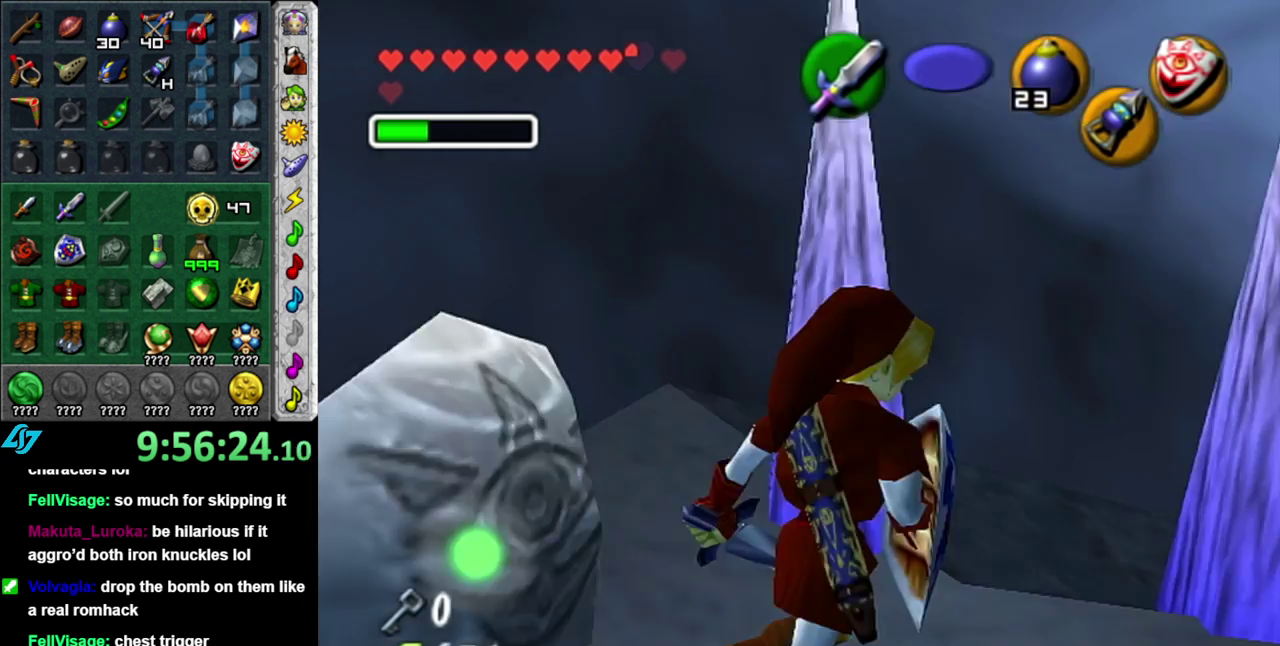
{"buttons": ["B"], "left_stick": "up", "right_stick": "center", "events": [[150, "left_stick", "up"], [433, "B", "down"]]}
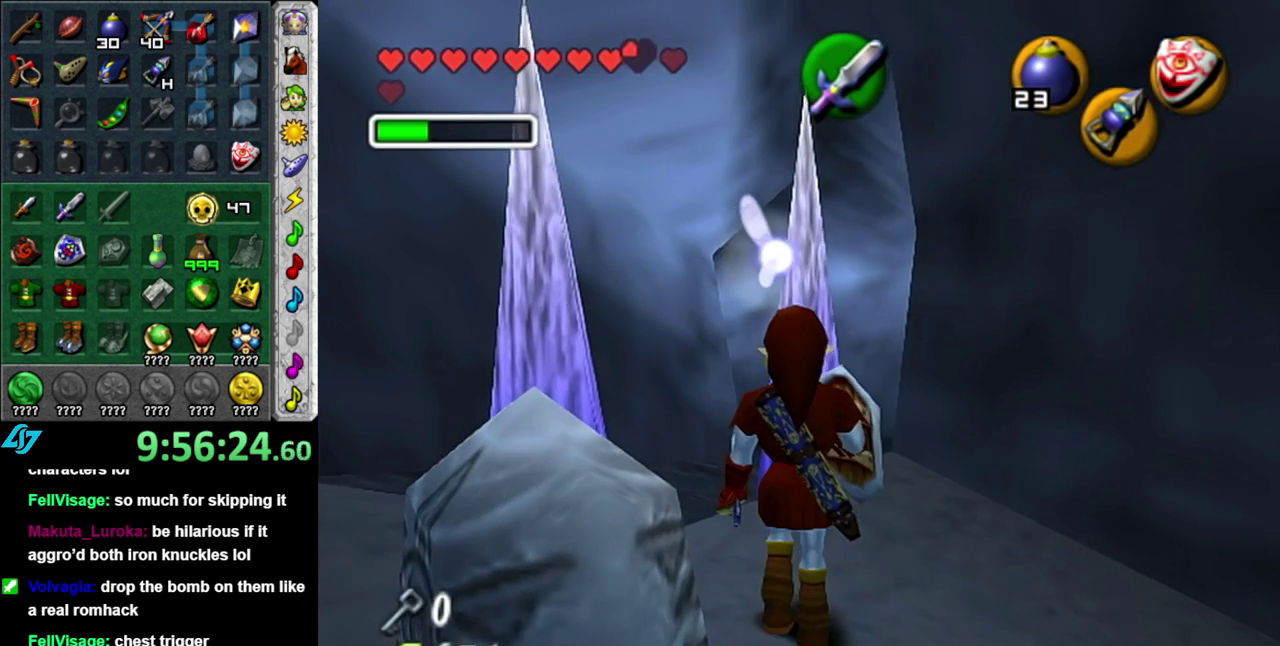
{"buttons": [], "left_stick": "left", "right_stick": "center", "events": [[17, "B", "up"], [17, "left_stick", "center"], [150, "B", "down"], [267, "B", "up"], [400, "left_stick", "left"]]}
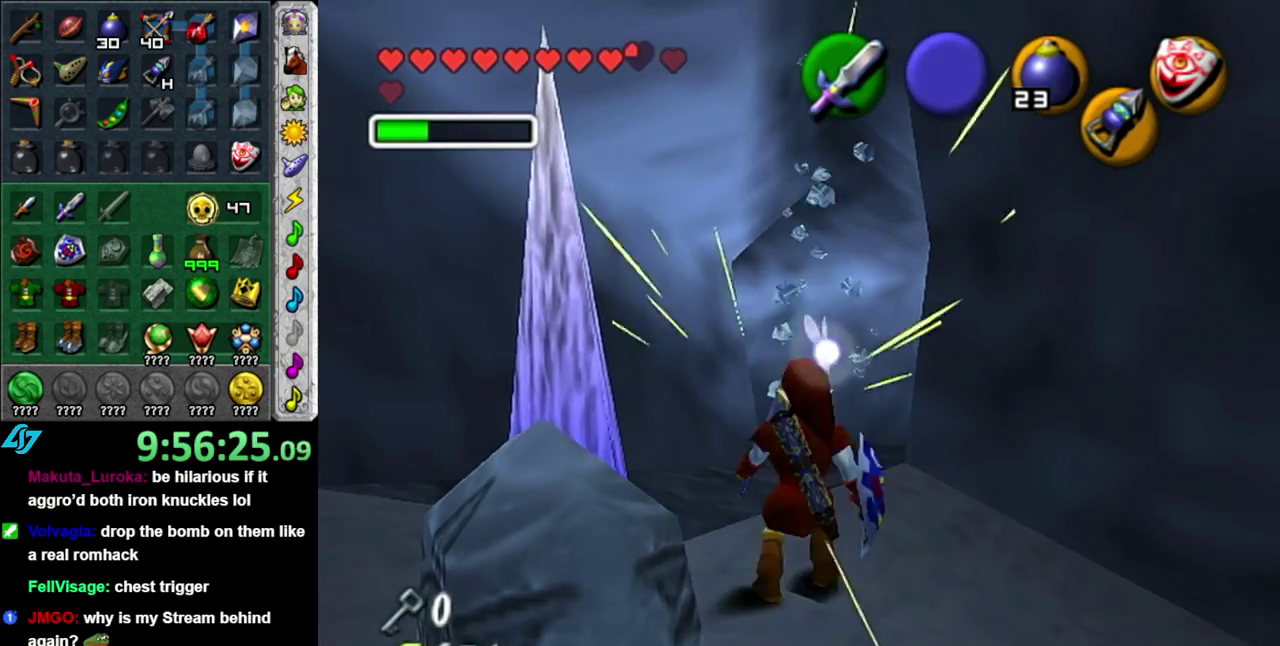
{"buttons": [], "left_stick": "center", "right_stick": "center", "events": [[17, "B", "down"], [117, "left_stick", "center"], [183, "B", "up"]]}
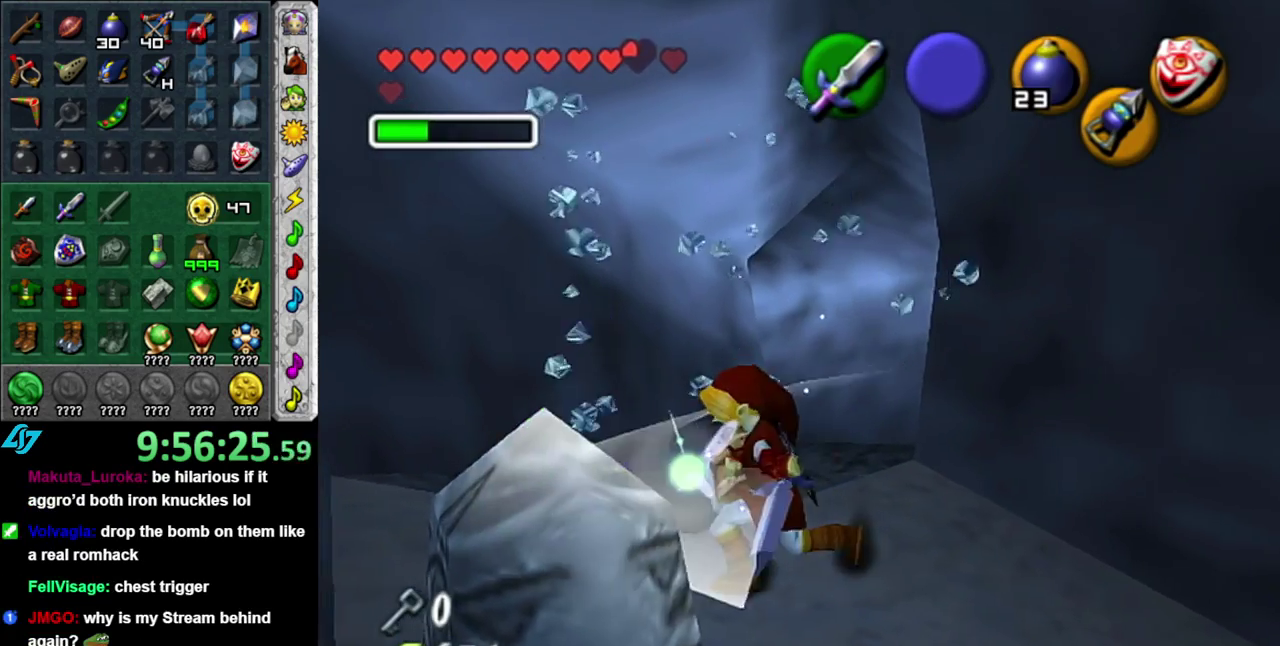
{"buttons": [], "left_stick": "center", "right_stick": "center", "events": [[17, "left_stick", "up-right"], [117, "left_stick", "right"], [183, "L1", "down"], [183, "left_stick", "center"], [367, "L1", "up"]]}
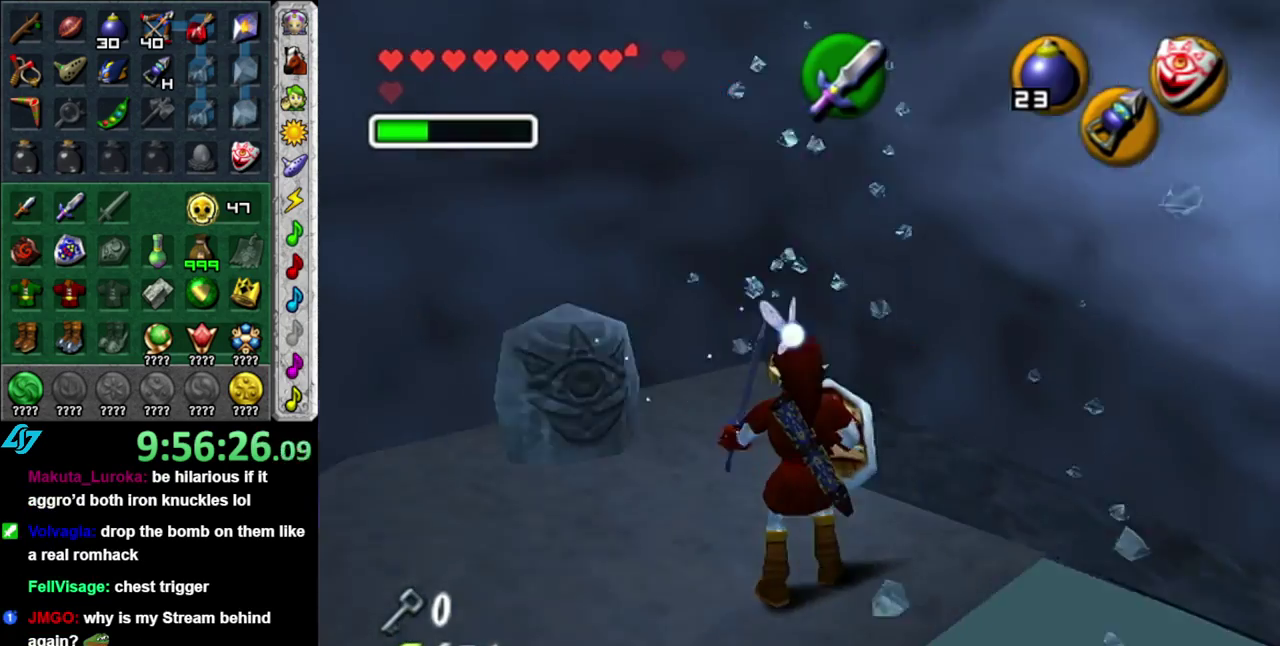
{"buttons": ["L1"], "left_stick": "center", "right_stick": "center", "events": [[300, "left_stick", "down-right"], [417, "L1", "down"], [450, "left_stick", "center"]]}
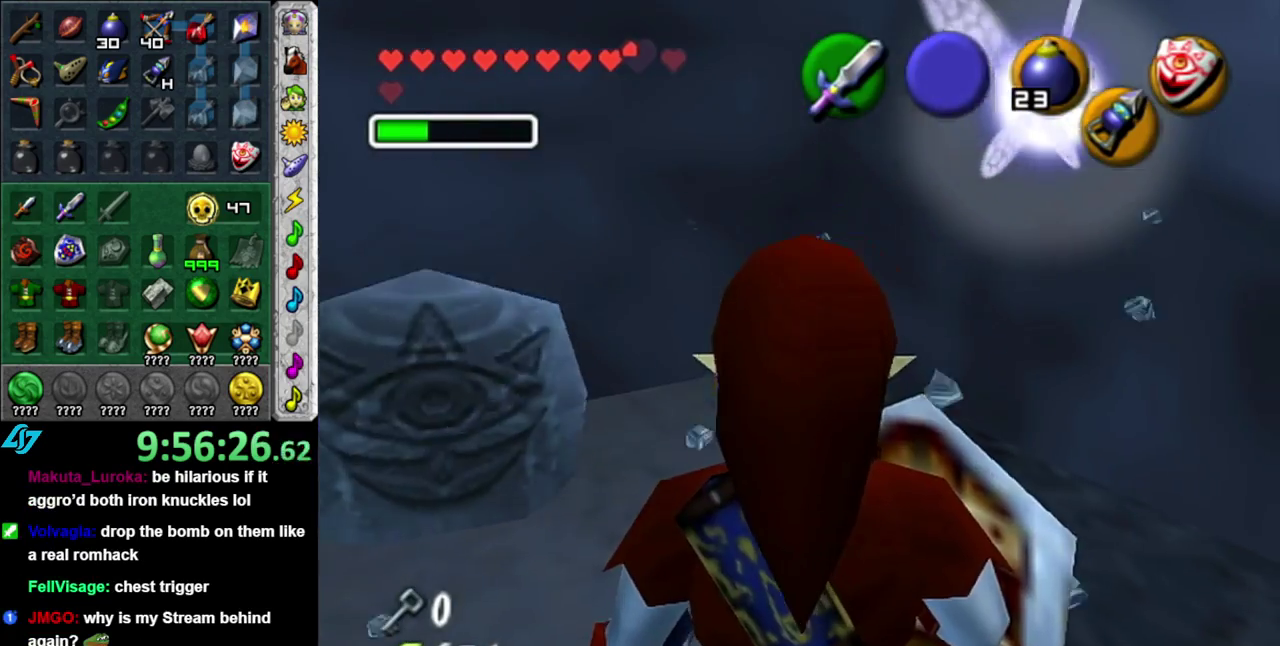
{"buttons": [], "left_stick": "down-right", "right_stick": "center", "events": [[150, "L1", "up"], [450, "left_stick", "down-right"]]}
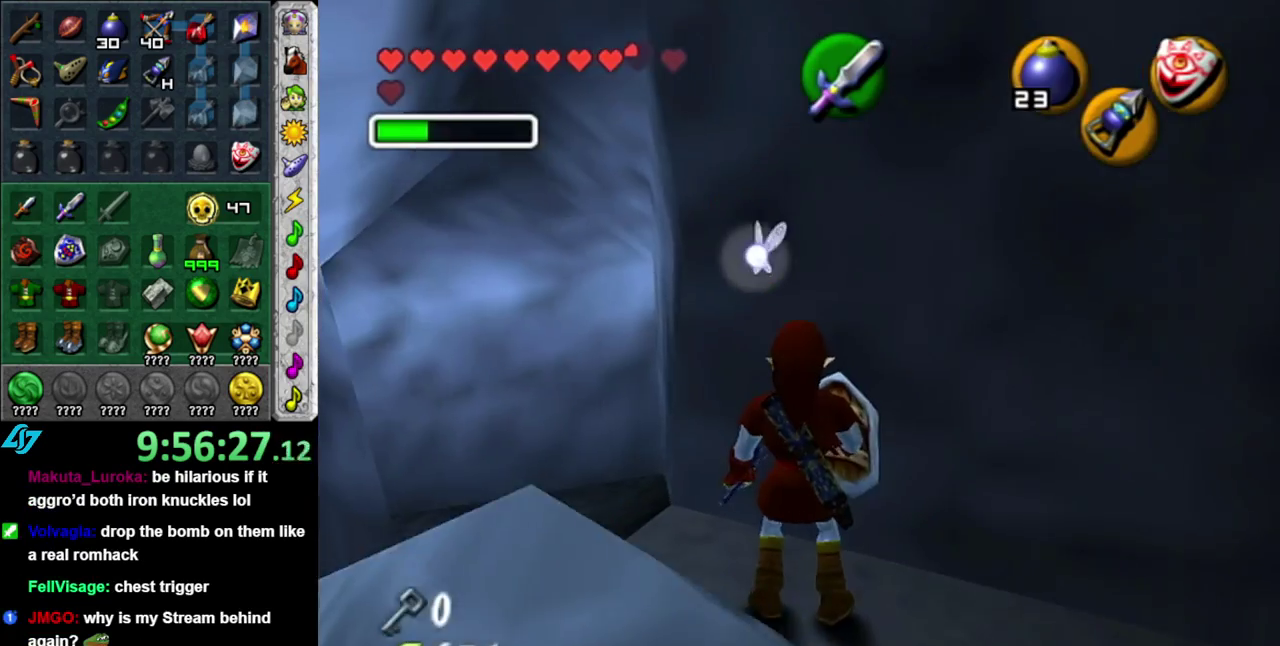
{"buttons": [], "left_stick": "right", "right_stick": "center", "events": [[333, "left_stick", "right"]]}
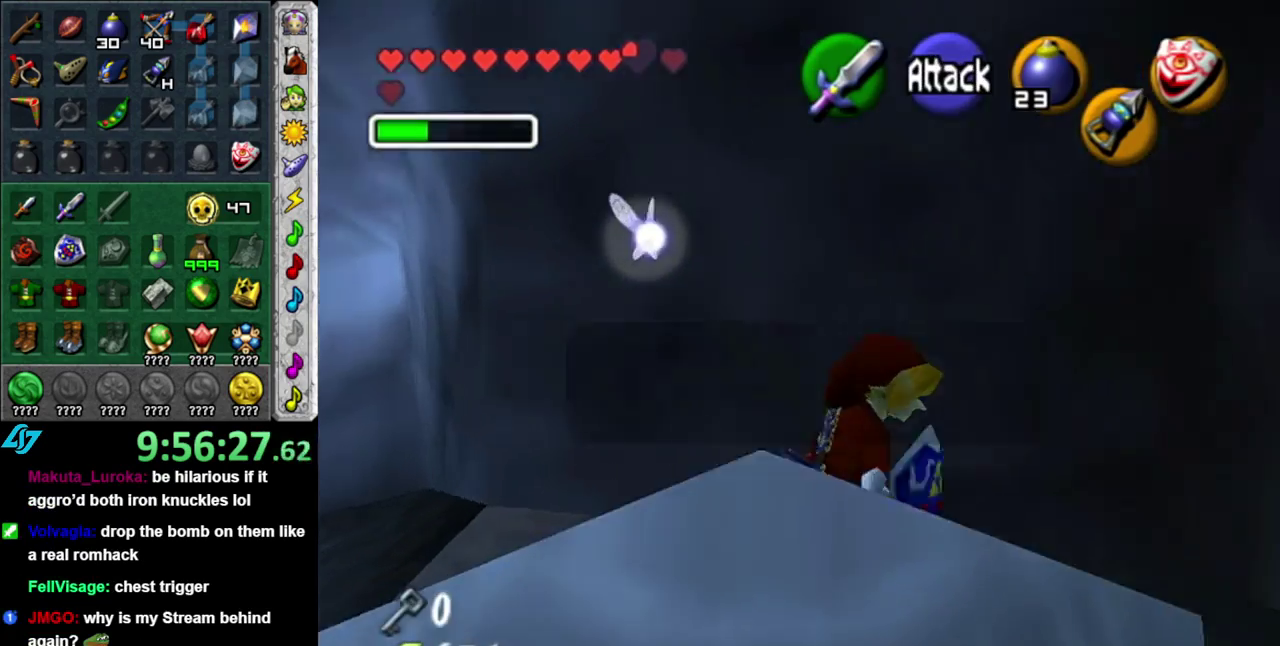
{"buttons": [], "left_stick": "up", "right_stick": "center", "events": [[17, "left_stick", "up-right"], [450, "left_stick", "up"]]}
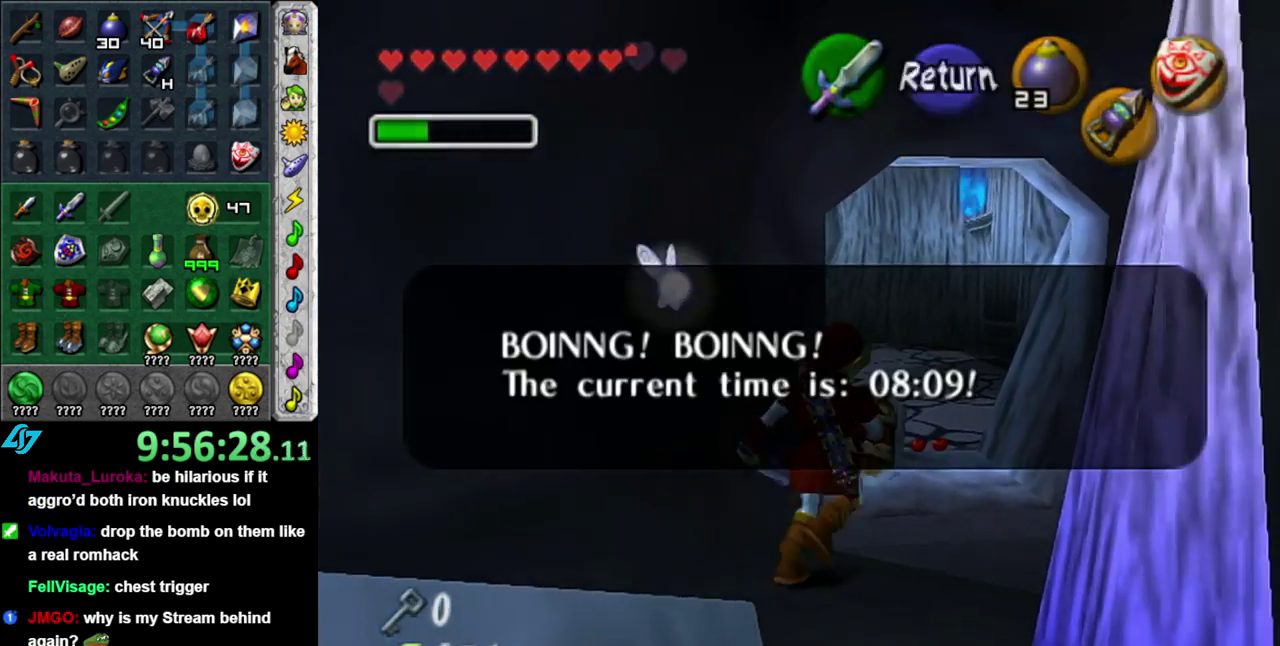
{"buttons": [], "left_stick": "up", "right_stick": "center", "events": [[183, "A", "down"], [333, "A", "up"], [400, "A", "down"], [483, "A", "up"]]}
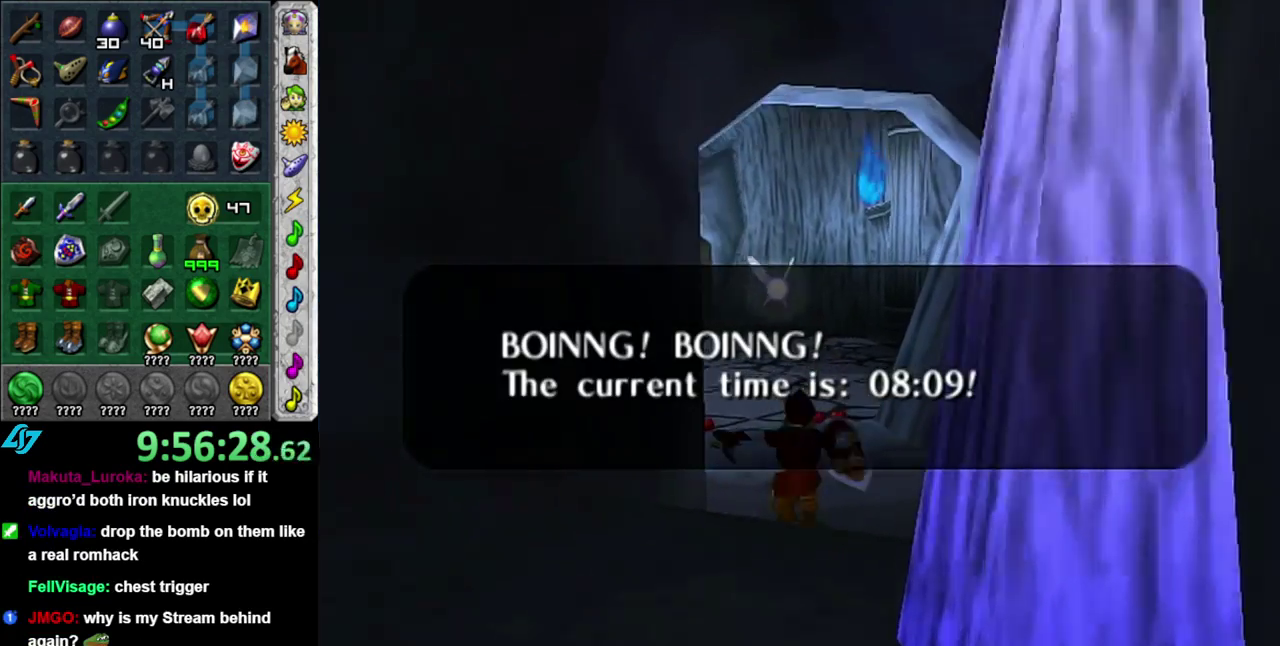
{"buttons": [], "left_stick": "up", "right_stick": "center", "events": []}
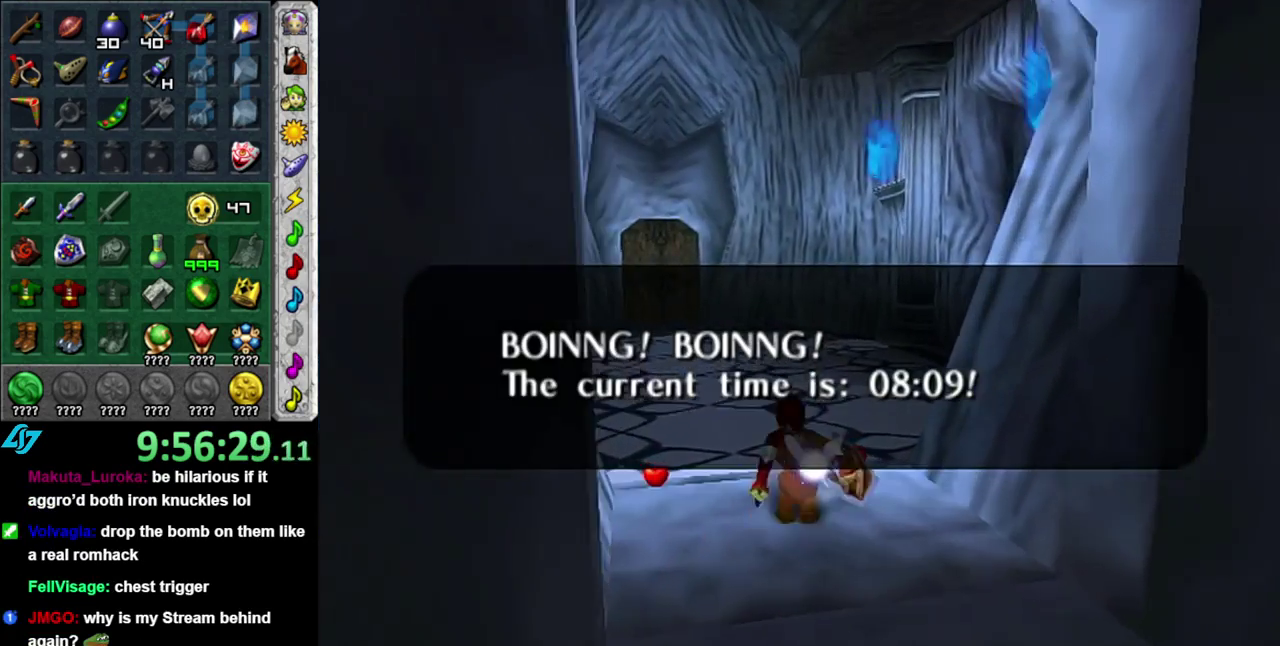
{"buttons": [], "left_stick": "up-left", "right_stick": "center", "events": [[367, "left_stick", "up-left"]]}
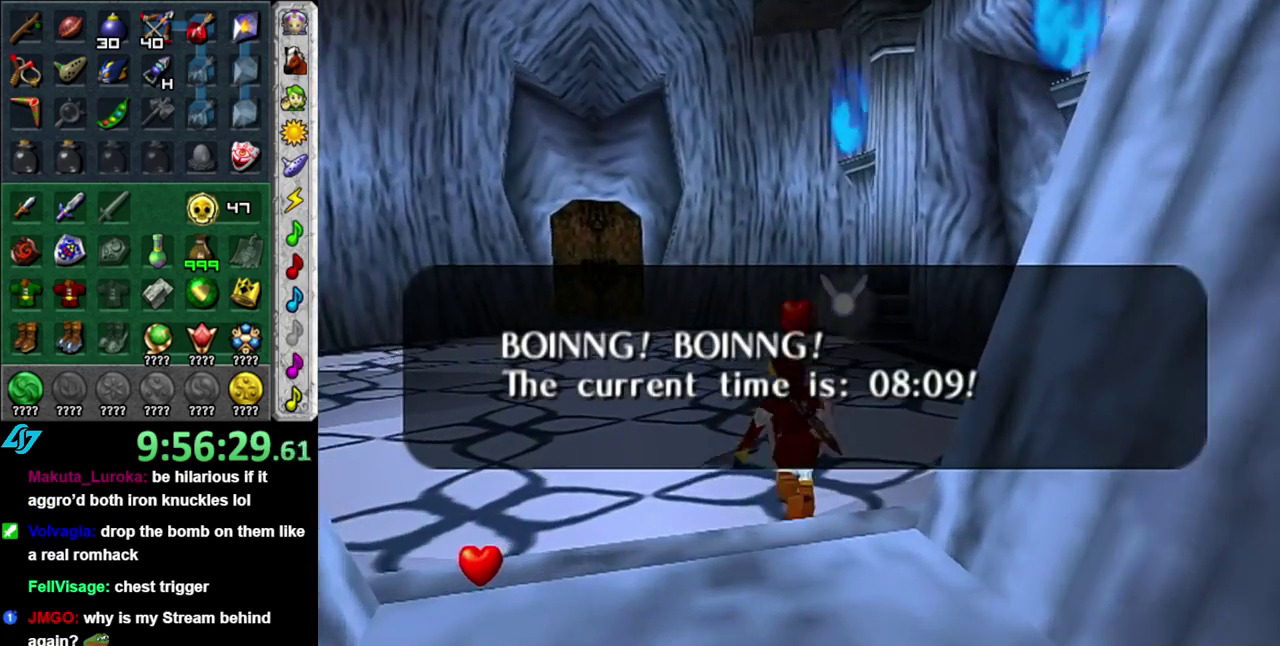
{"buttons": [], "left_stick": "up", "right_stick": "center", "events": [[117, "A", "down"], [150, "L1", "down"], [200, "left_stick", "up"], [233, "A", "up"], [400, "L1", "up"]]}
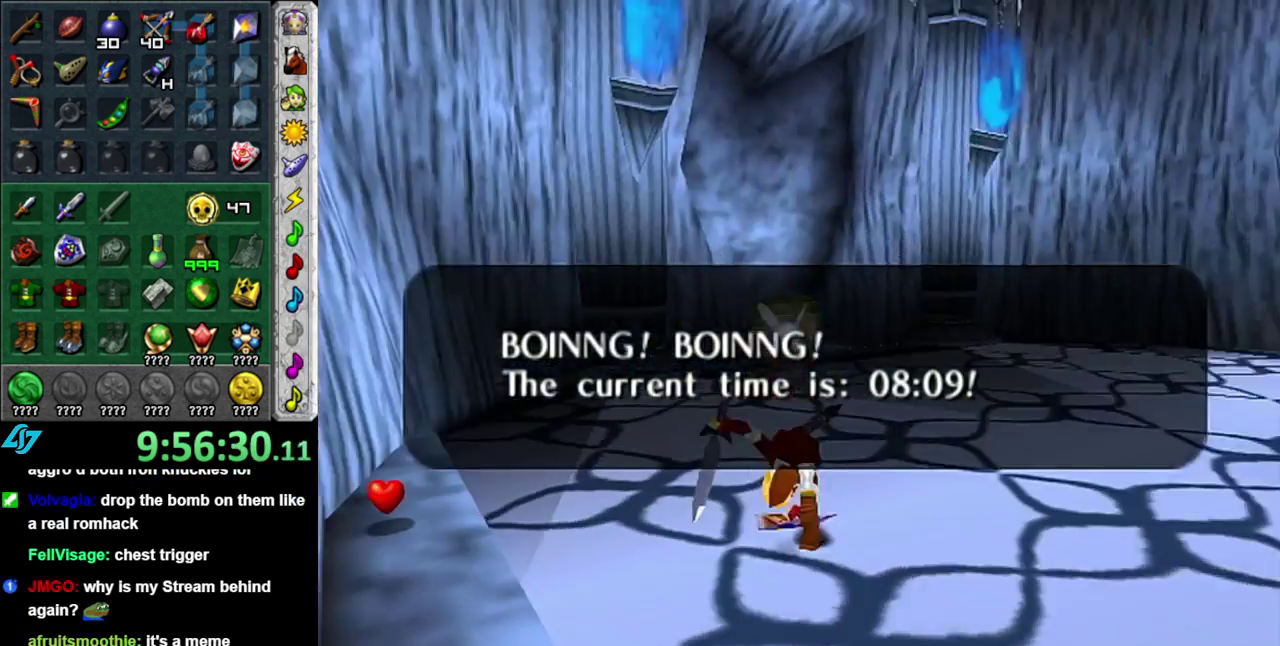
{"buttons": ["A"], "left_stick": "up", "right_stick": "center", "events": [[433, "A", "down"]]}
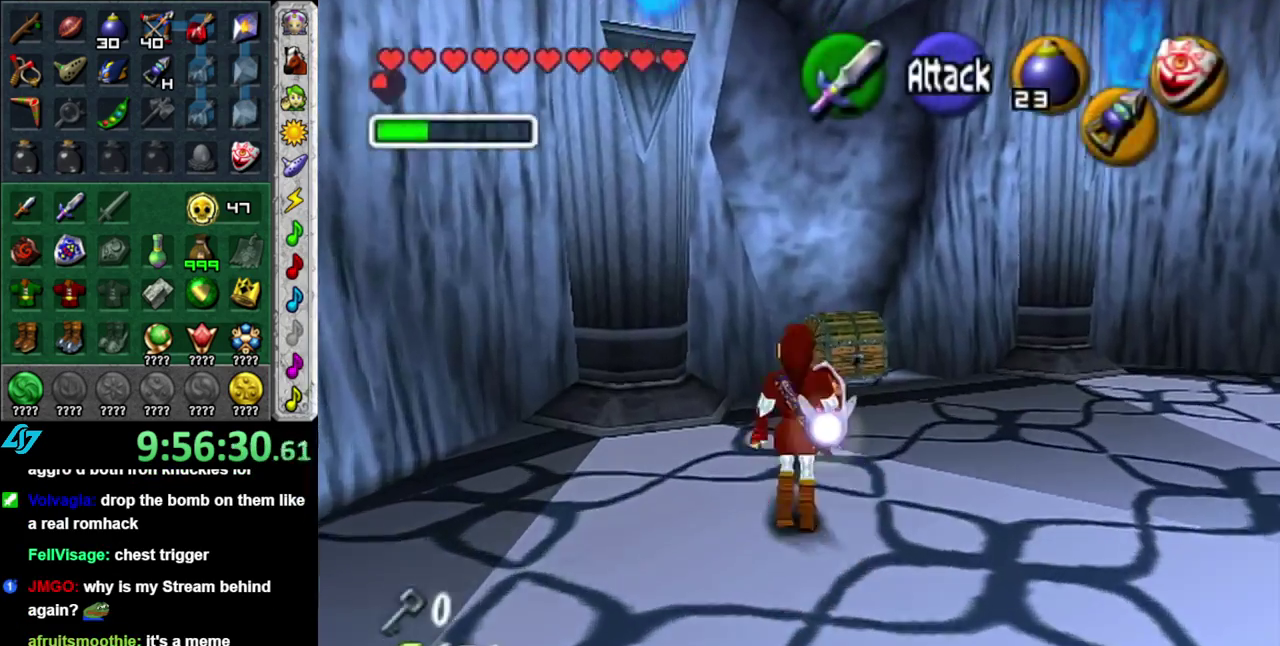
{"buttons": [], "left_stick": "up", "right_stick": "center", "events": [[183, "A", "up"]]}
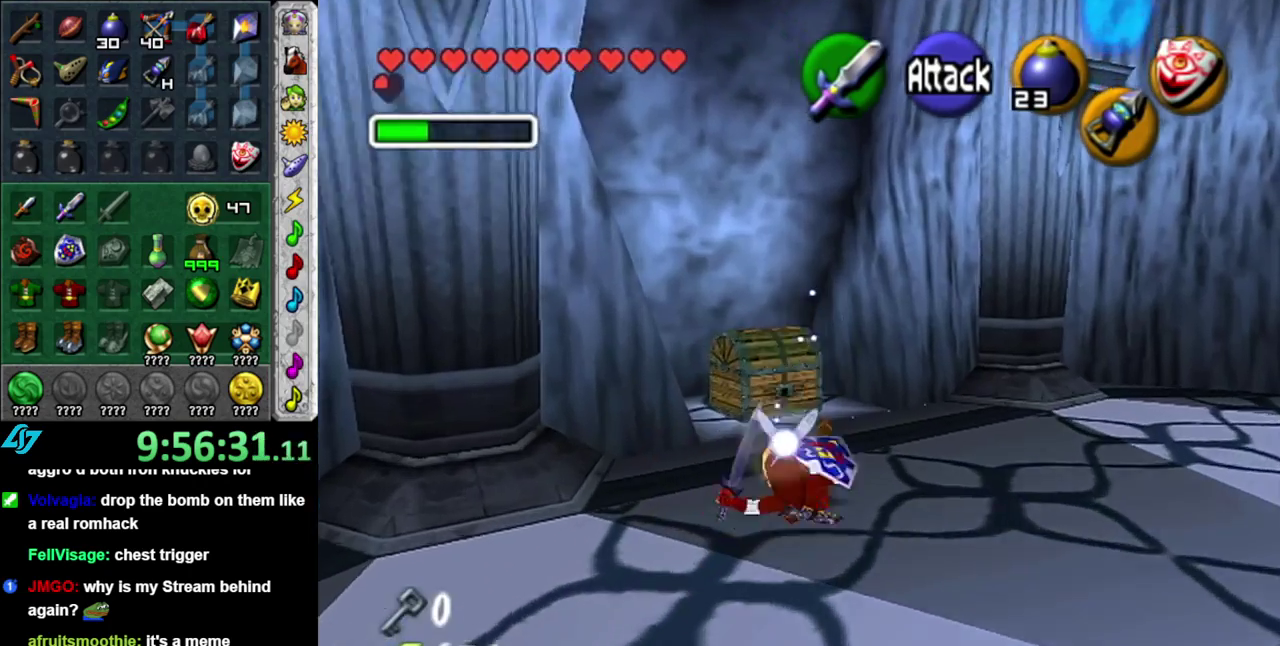
{"buttons": [], "left_stick": "center", "right_stick": "center", "events": [[117, "left_stick", "up-left"], [300, "left_stick", "up"], [400, "A", "down"], [417, "left_stick", "center"], [483, "A", "up"]]}